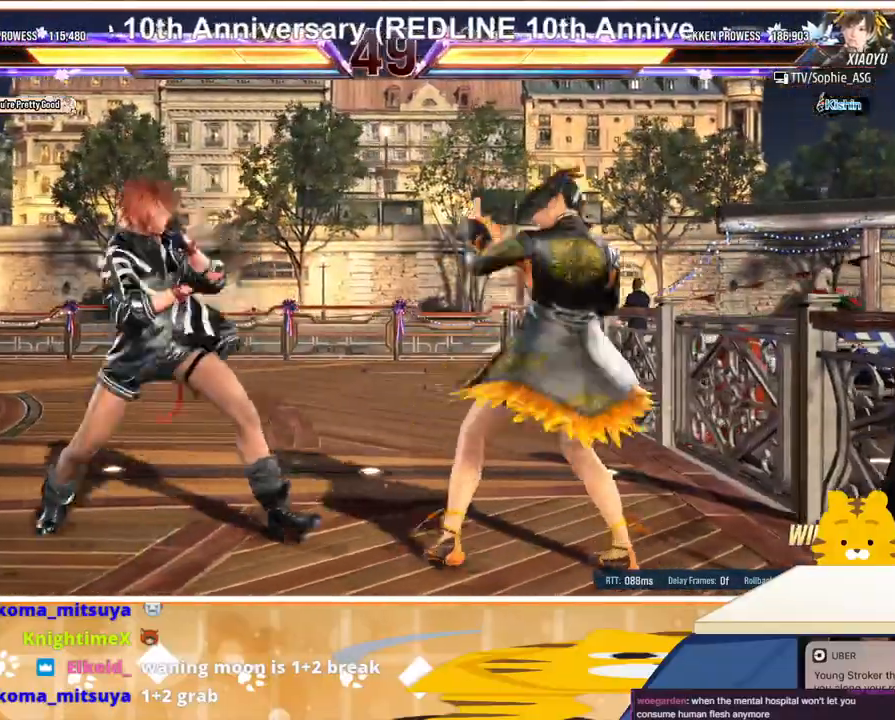
Gameplay with a controller (arcade stick); each line is a JSON object with the inputs held at the frame after it. "events" lists button and stick changes between this image and that frame as [ms after this image, input, new state], when the widget could be followed in between. Not read: L3 R3.
{"buttons": ["DPAD_RIGHT"], "events": [[67, "CROSS", "down"], [133, "CROSS", "up"], [233, "CROSS", "down"], [333, "CROSS", "up"], [367, "CROSS", "down"], [467, "CROSS", "up"]]}
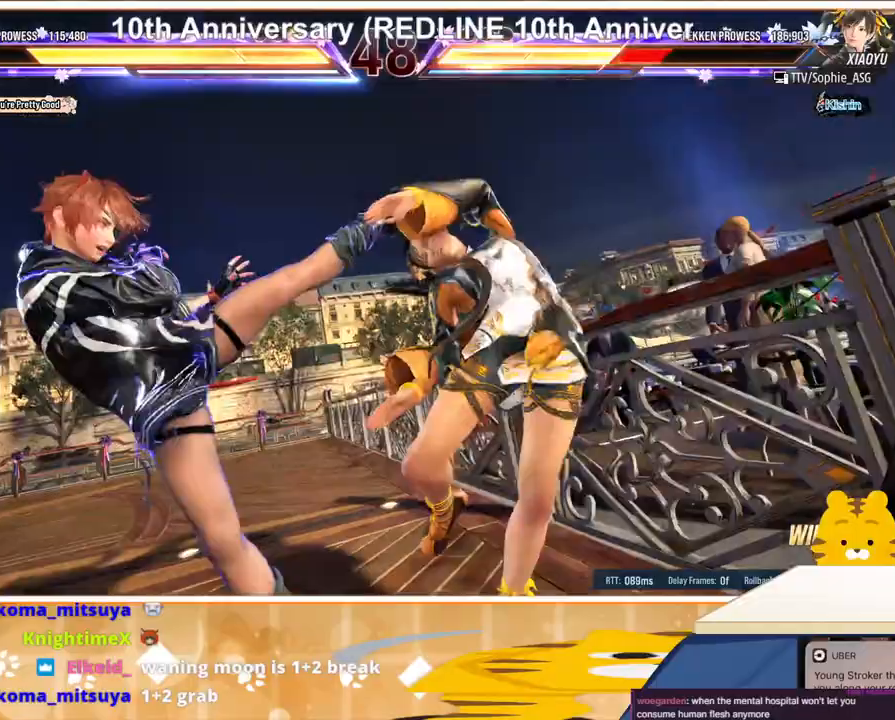
{"buttons": [], "events": [[167, "DPAD_RIGHT", "up"]]}
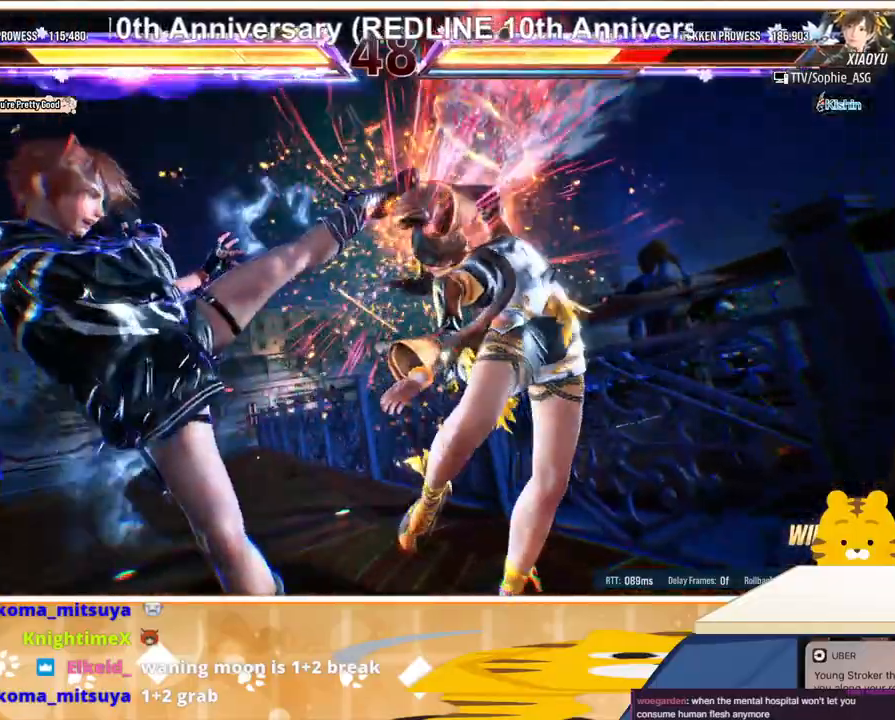
{"buttons": [], "events": []}
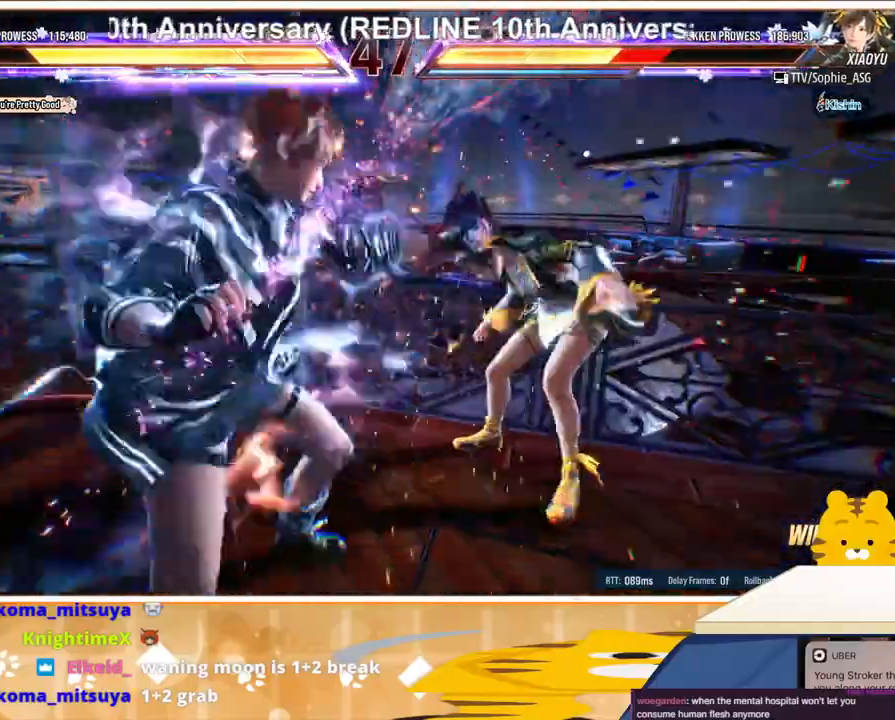
{"buttons": ["DPAD_RIGHT"], "events": [[100, "DPAD_RIGHT", "down"], [167, "DPAD_RIGHT", "up"], [267, "DPAD_RIGHT", "down"], [333, "DPAD_RIGHT", "up"], [367, "DPAD_RIGHT", "down"], [400, "CROSS", "down"], [500, "CROSS", "up"]]}
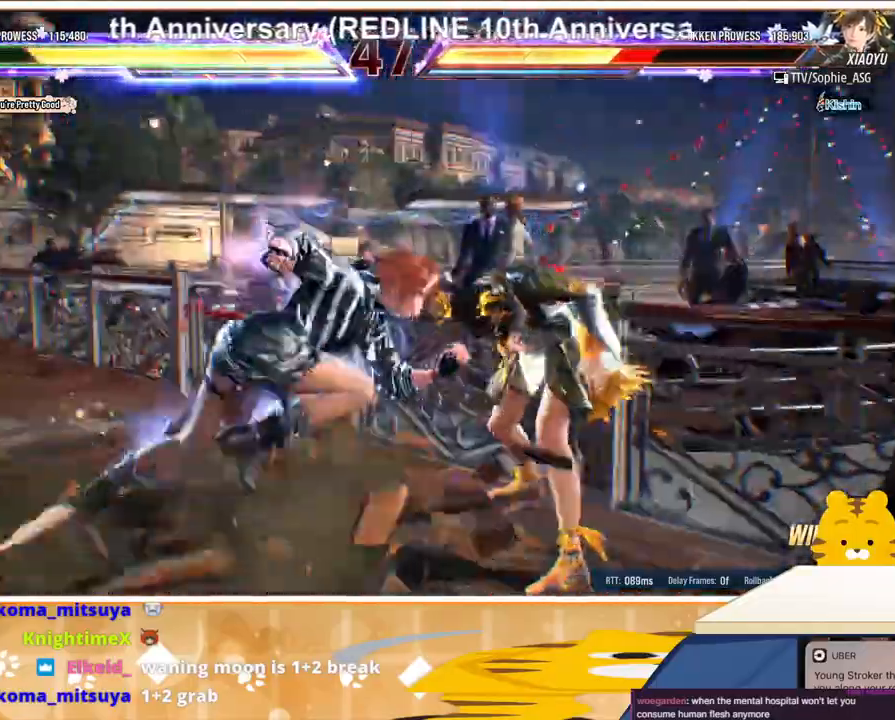
{"buttons": ["DPAD_RIGHT"], "events": [[67, "CROSS", "down"], [167, "CROSS", "up"], [267, "CROSS", "down"], [300, "CROSS", "up"], [367, "CROSS", "down"], [500, "CROSS", "up"]]}
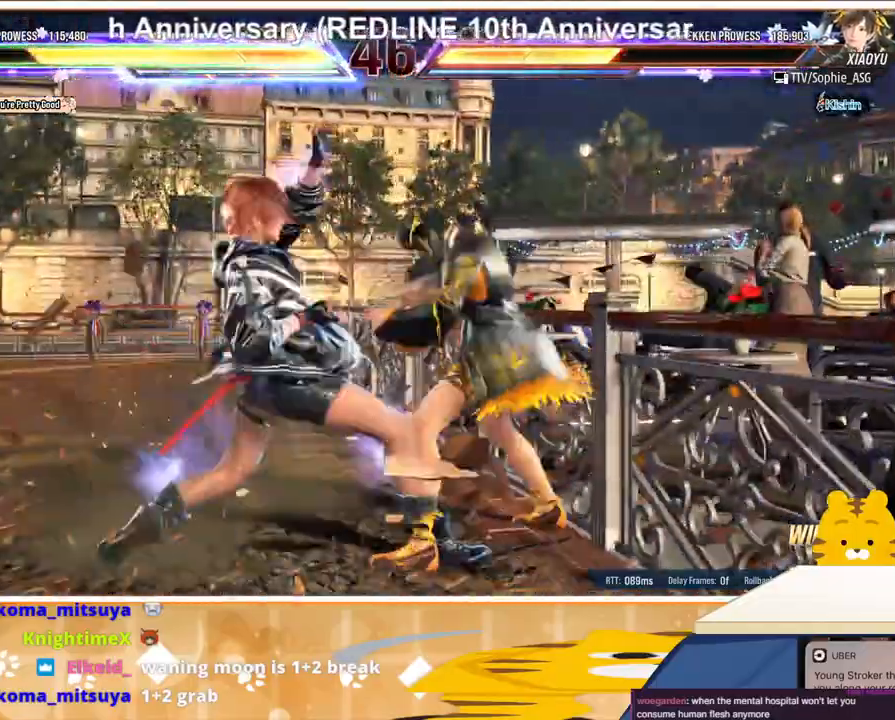
{"buttons": [], "events": [[33, "CROSS", "down"], [133, "CROSS", "up"], [233, "CROSS", "down"], [333, "CROSS", "up"], [400, "DPAD_RIGHT", "up"]]}
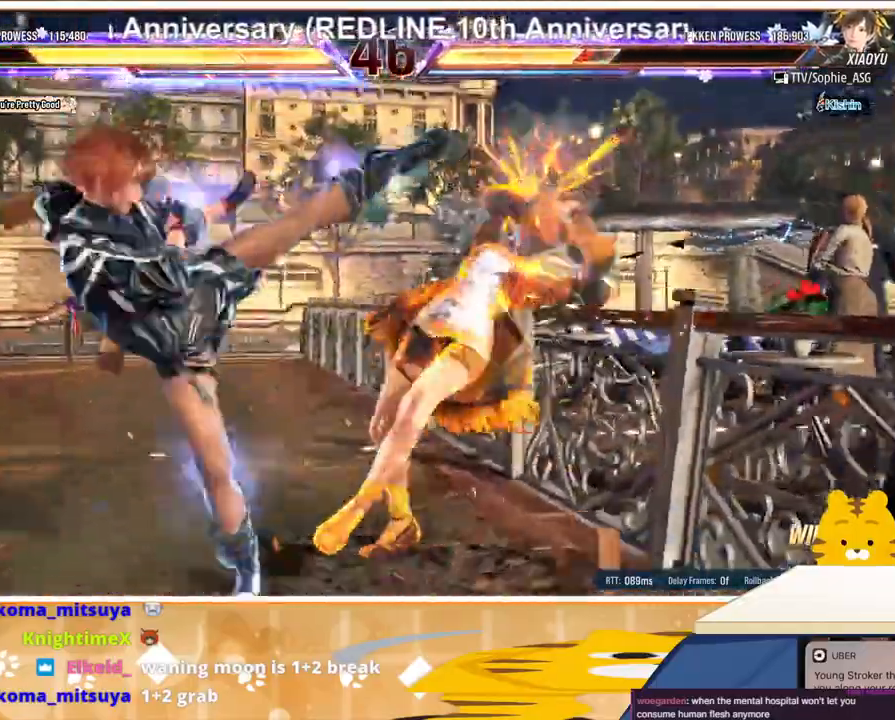
{"buttons": [], "events": [[267, "SQUARE", "down"], [300, "SQUARE", "up"], [367, "SQUARE", "down"], [433, "SQUARE", "up"]]}
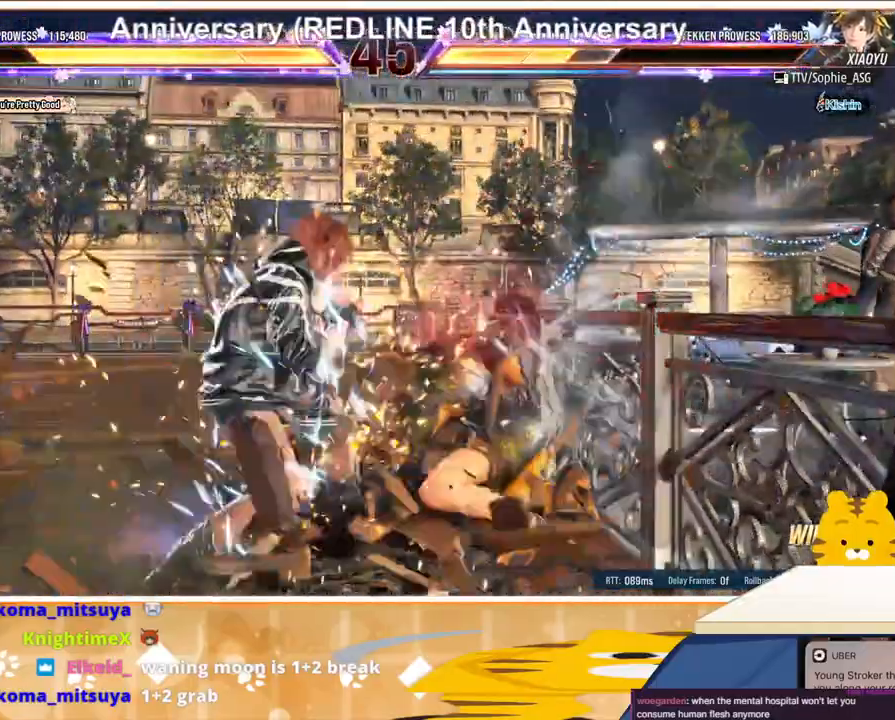
{"buttons": [], "events": [[33, "SQUARE", "down"], [100, "SQUARE", "up"], [133, "SQUARE", "down"], [233, "SQUARE", "up"], [300, "SQUARE", "down"], [400, "SQUARE", "up"]]}
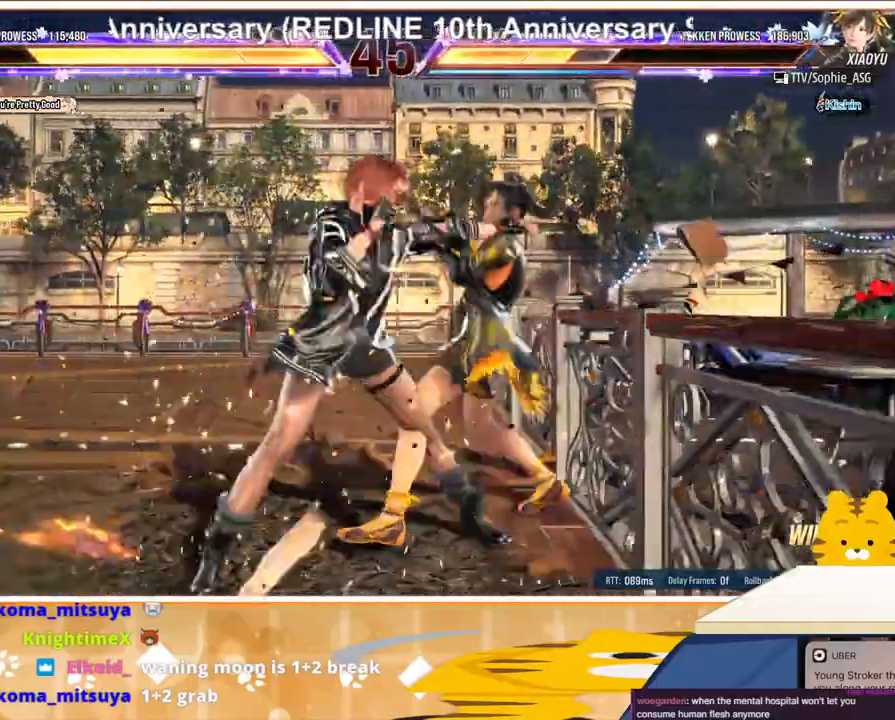
{"buttons": ["SQUARE"], "events": [[267, "SQUARE", "down"], [300, "SQUARE", "up"], [367, "SQUARE", "down"]]}
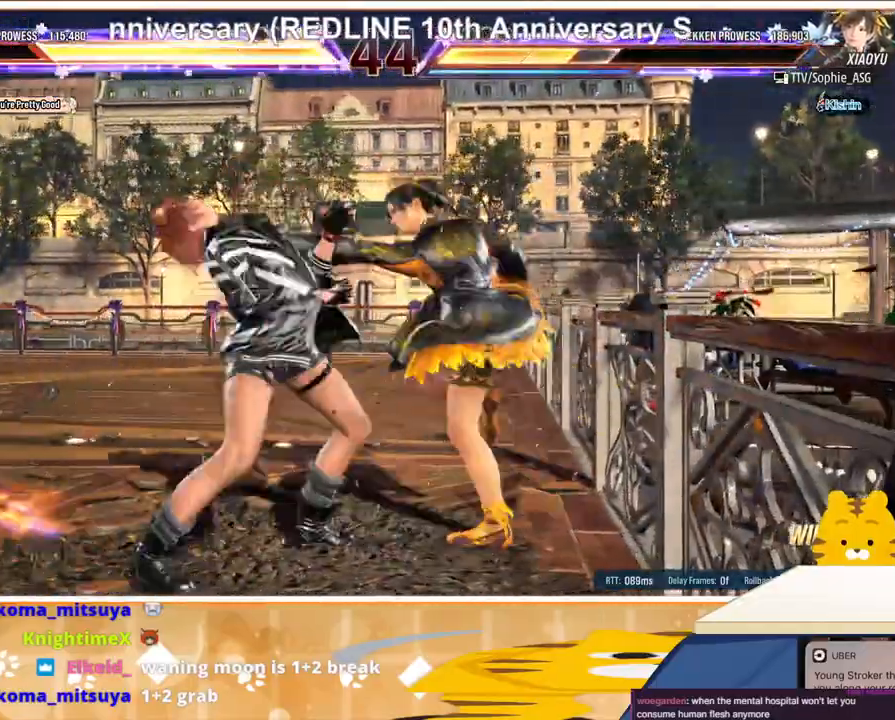
{"buttons": [], "events": [[100, "SQUARE", "up"], [233, "DPAD_LEFT", "down"], [300, "DPAD_LEFT", "up"], [367, "DPAD_LEFT", "down"], [500, "DPAD_LEFT", "up"]]}
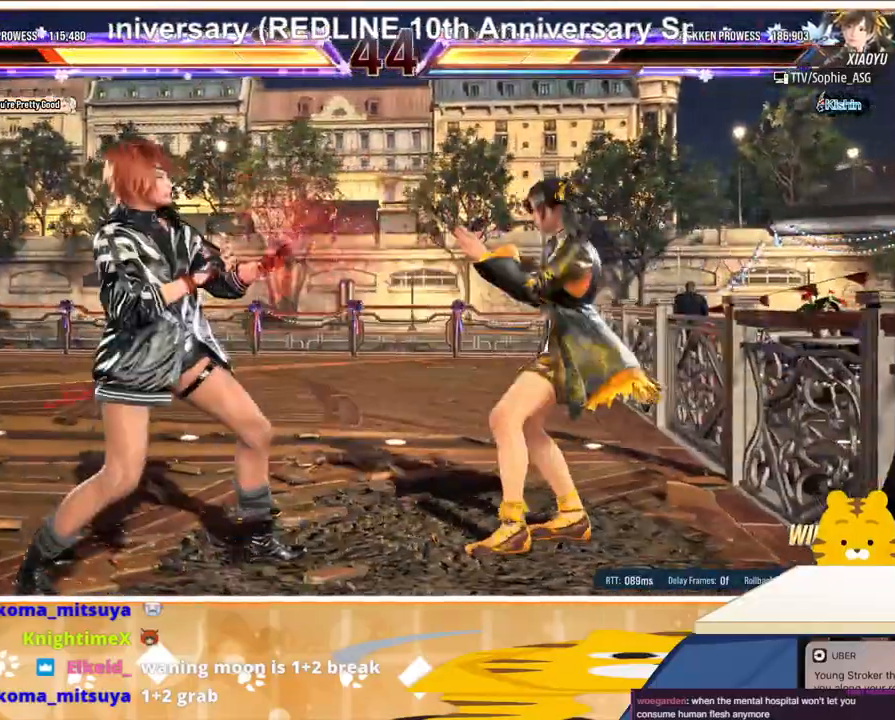
{"buttons": ["CIRCLE", "DPAD_DOWN", "DPAD_RIGHT"], "events": [[33, "DPAD_LEFT", "down"], [233, "DPAD_DOWN", "down"], [333, "DPAD_LEFT", "up"], [433, "DPAD_RIGHT", "down"], [500, "CIRCLE", "down"]]}
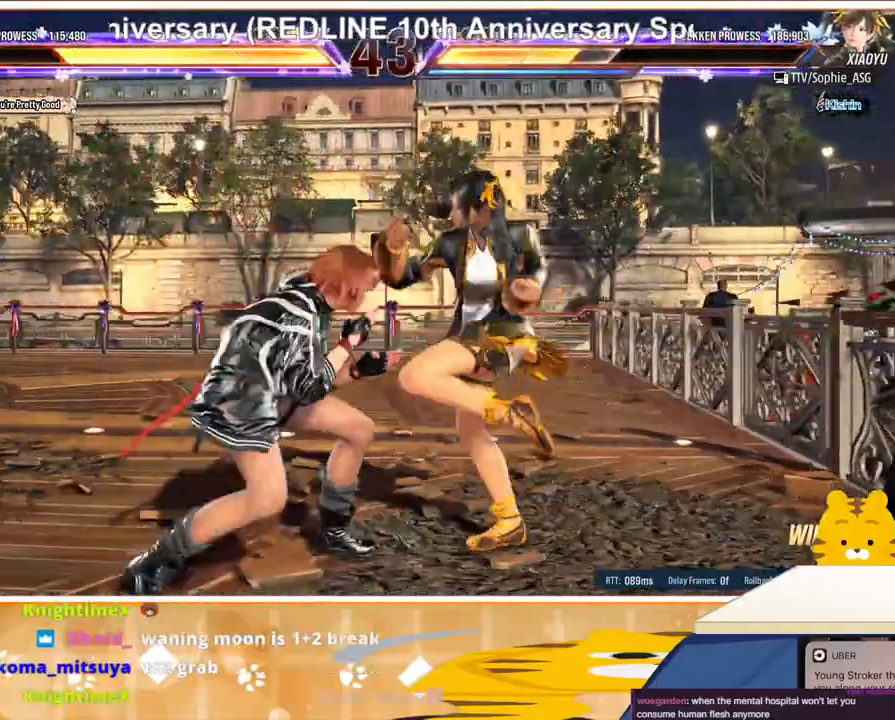
{"buttons": [], "events": [[133, "CIRCLE", "up"], [133, "DPAD_RIGHT", "up"], [200, "DPAD_DOWN", "up"]]}
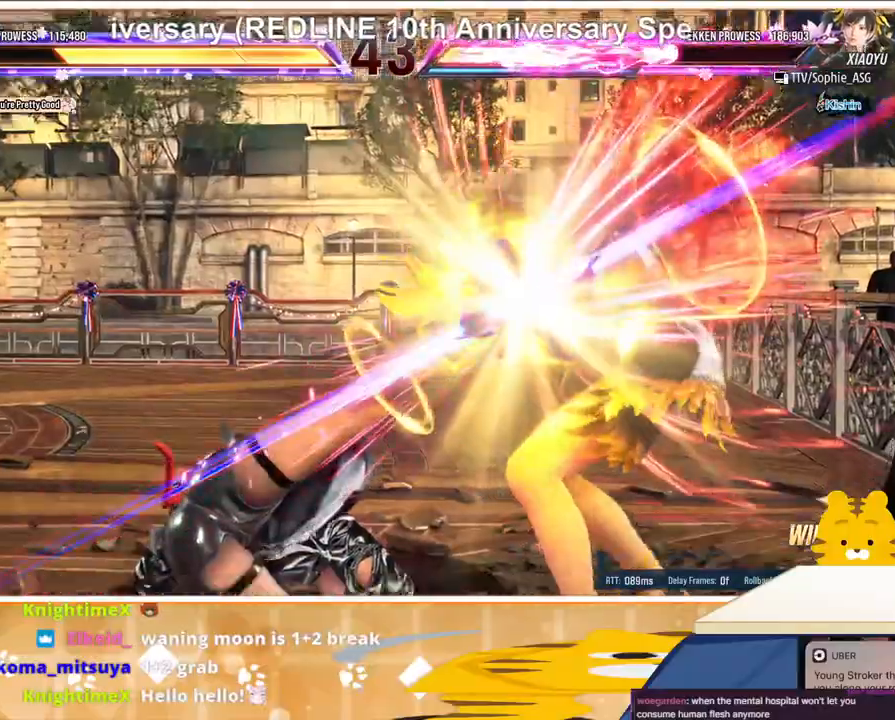
{"buttons": [], "events": []}
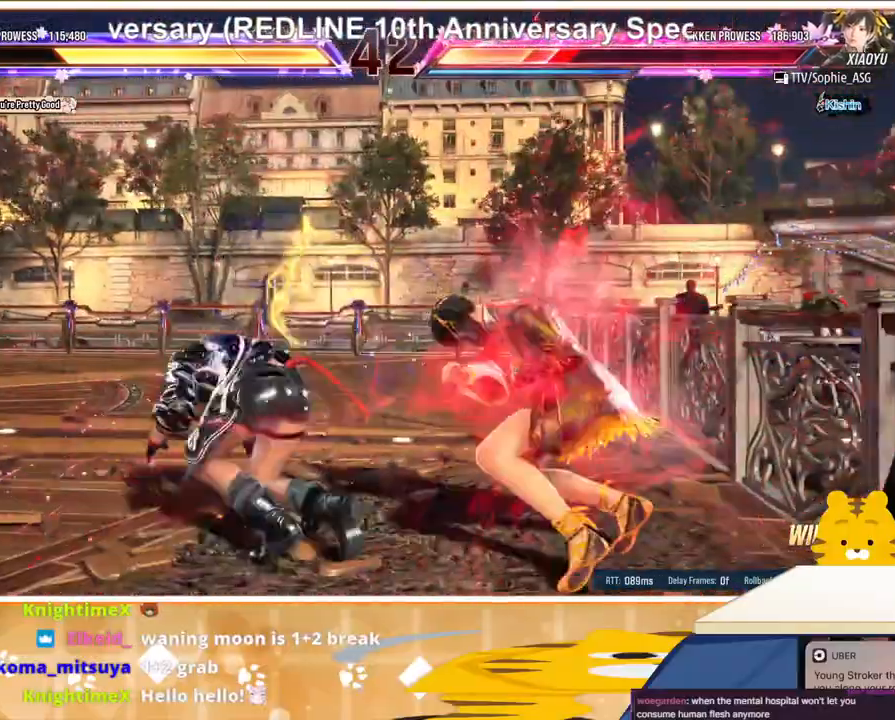
{"buttons": [], "events": [[33, "DPAD_DOWN", "down"], [33, "DPAD_RIGHT", "down"], [100, "SQUARE", "down"], [233, "DPAD_DOWN", "up"], [233, "DPAD_RIGHT", "up"], [233, "SQUARE", "up"]]}
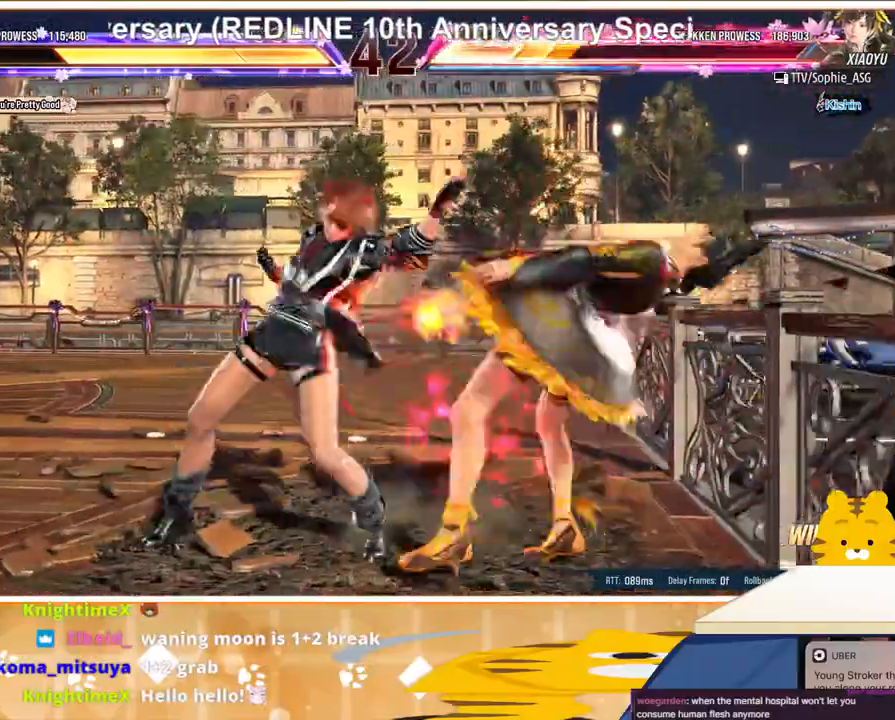
{"buttons": ["DPAD_RIGHT"], "events": [[133, "DPAD_RIGHT", "down"], [200, "TRIANGLE", "down"], [267, "TRIANGLE", "up"], [333, "CROSS", "down"], [433, "CROSS", "up"]]}
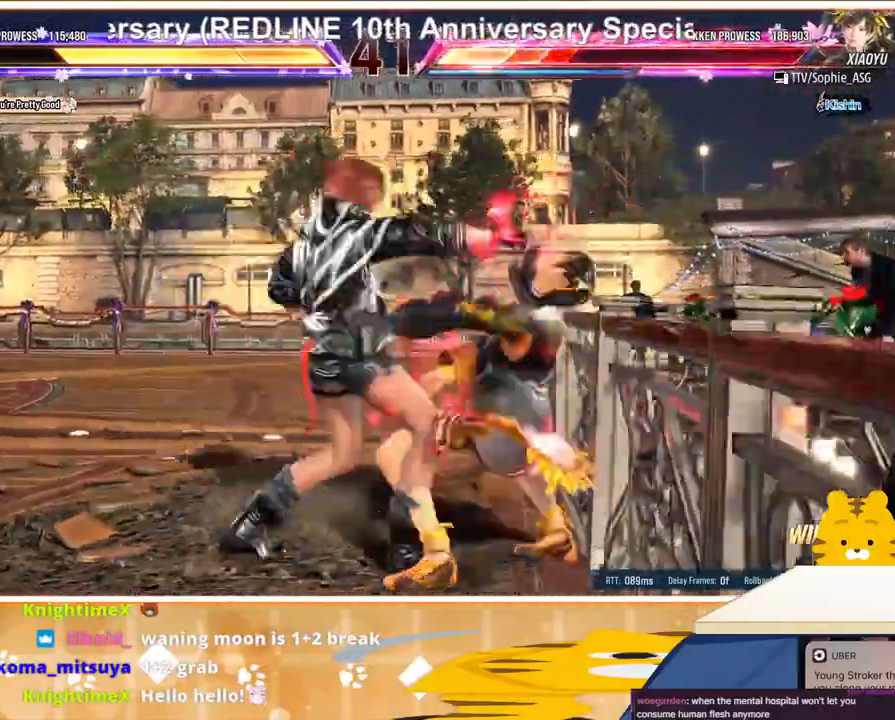
{"buttons": ["DPAD_RIGHT"], "events": [[33, "CROSS", "down"], [67, "CROSS", "up"], [200, "SQUARE", "down"], [200, "TRIANGLE", "down"], [267, "SQUARE", "up"], [267, "TRIANGLE", "up"], [300, "SQUARE", "down"], [300, "TRIANGLE", "down"], [367, "SQUARE", "up"], [367, "TRIANGLE", "up"], [433, "SQUARE", "down"], [433, "TRIANGLE", "down"], [500, "SQUARE", "up"], [500, "TRIANGLE", "up"]]}
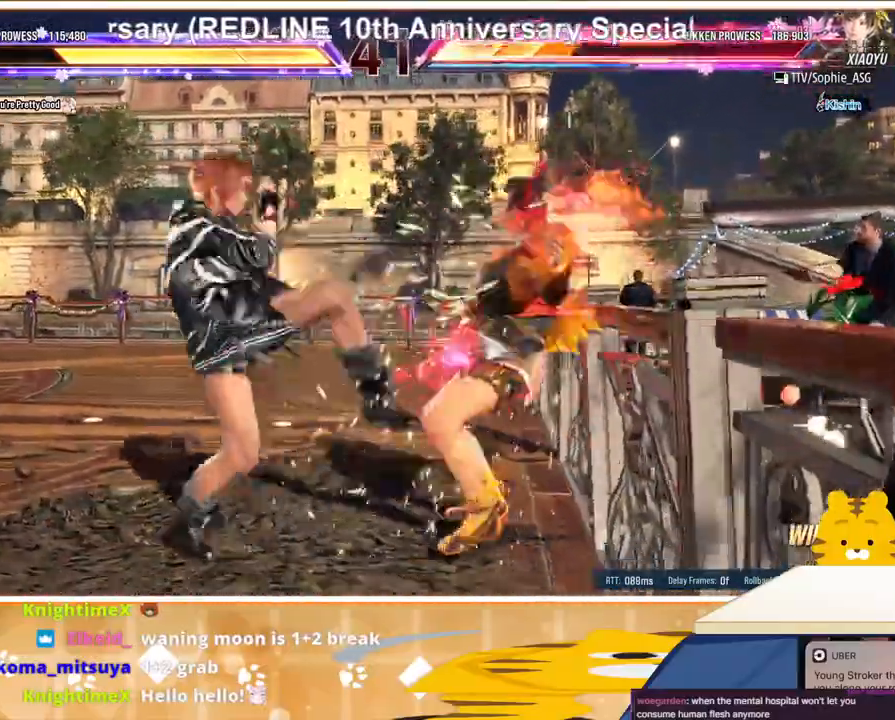
{"buttons": [], "events": [[33, "DPAD_RIGHT", "up"], [67, "SQUARE", "down"], [67, "TRIANGLE", "down"], [133, "SQUARE", "up"], [133, "TRIANGLE", "up"], [167, "SQUARE", "down"], [167, "TRIANGLE", "down"], [267, "SQUARE", "up"], [267, "TRIANGLE", "up"], [333, "TRIANGLE", "down"], [400, "SQUARE", "down"], [467, "SQUARE", "up"], [467, "TRIANGLE", "up"]]}
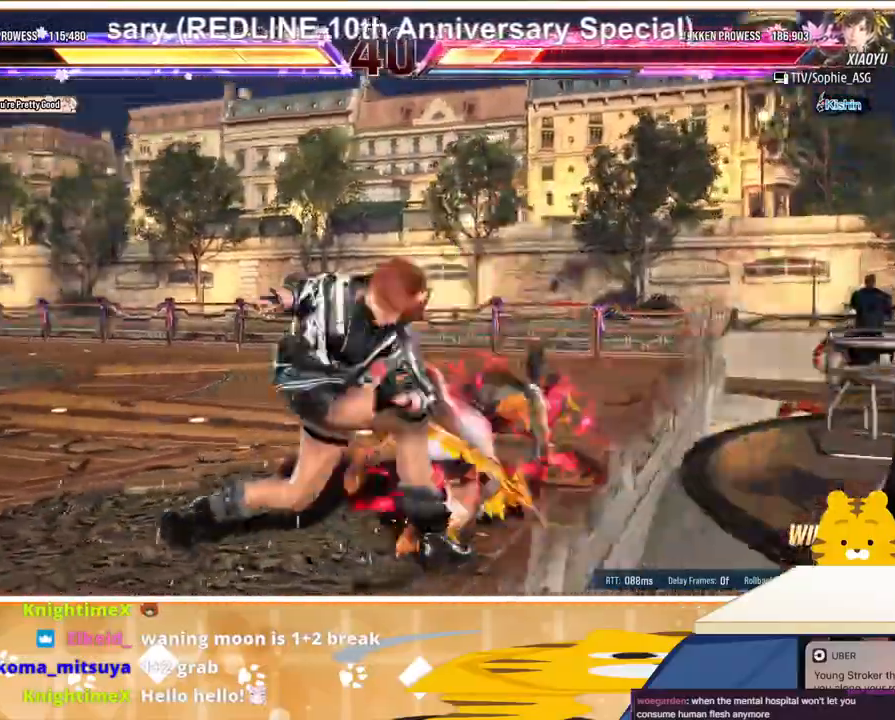
{"buttons": [], "events": [[33, "TRIANGLE", "down"], [67, "SQUARE", "down"], [133, "SQUARE", "up"], [200, "TRIANGLE", "up"], [233, "DPAD_LEFT", "down"], [367, "DPAD_LEFT", "up"]]}
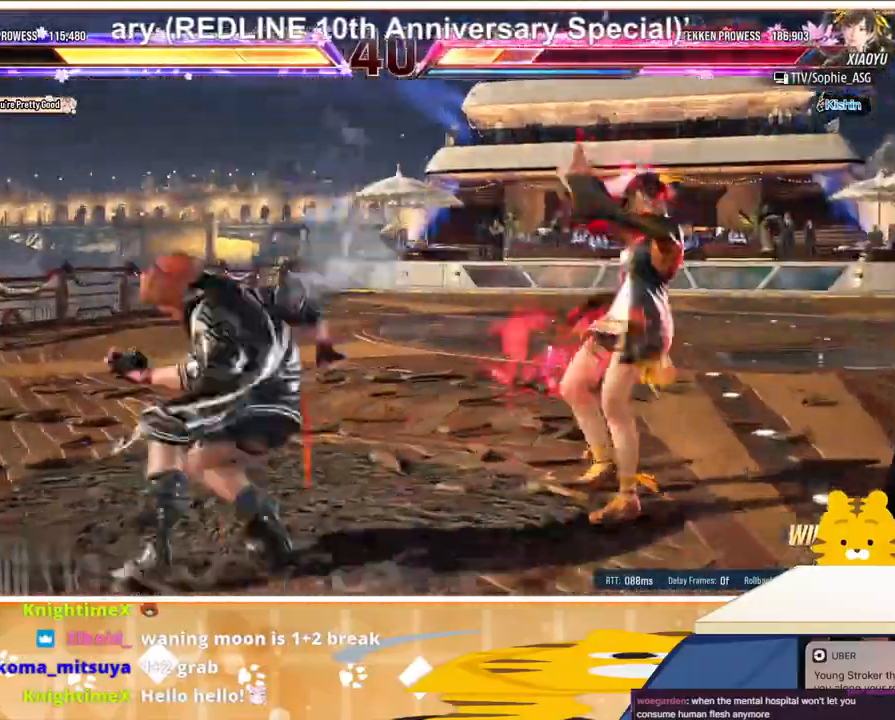
{"buttons": ["CIRCLE"], "events": [[333, "CIRCLE", "down"], [433, "CIRCLE", "up"], [467, "CIRCLE", "down"]]}
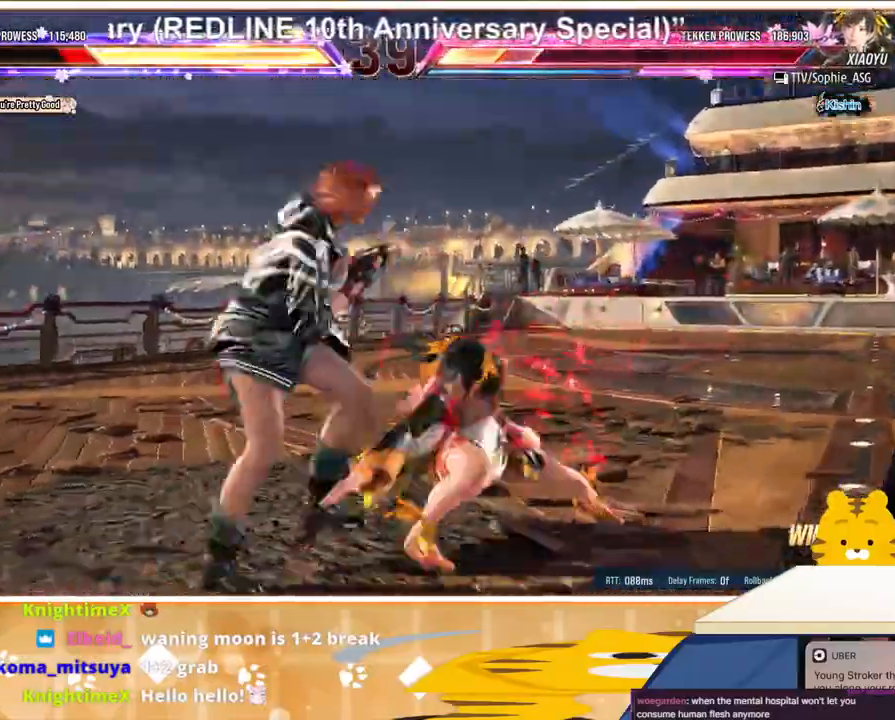
{"buttons": ["TRIANGLE", "DPAD_LEFT"], "events": [[67, "CIRCLE", "up"], [133, "CIRCLE", "down"], [200, "DPAD_LEFT", "down"], [233, "CIRCLE", "up"], [400, "SQUARE", "down"], [467, "SQUARE", "up"], [467, "TRIANGLE", "down"]]}
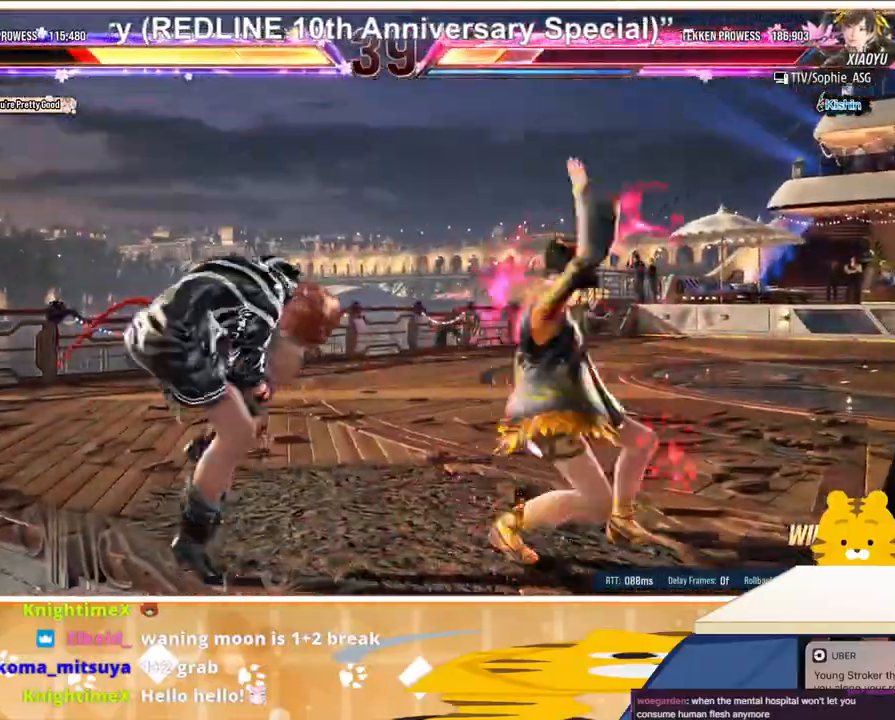
{"buttons": ["DPAD_LEFT"], "events": [[67, "TRIANGLE", "up"]]}
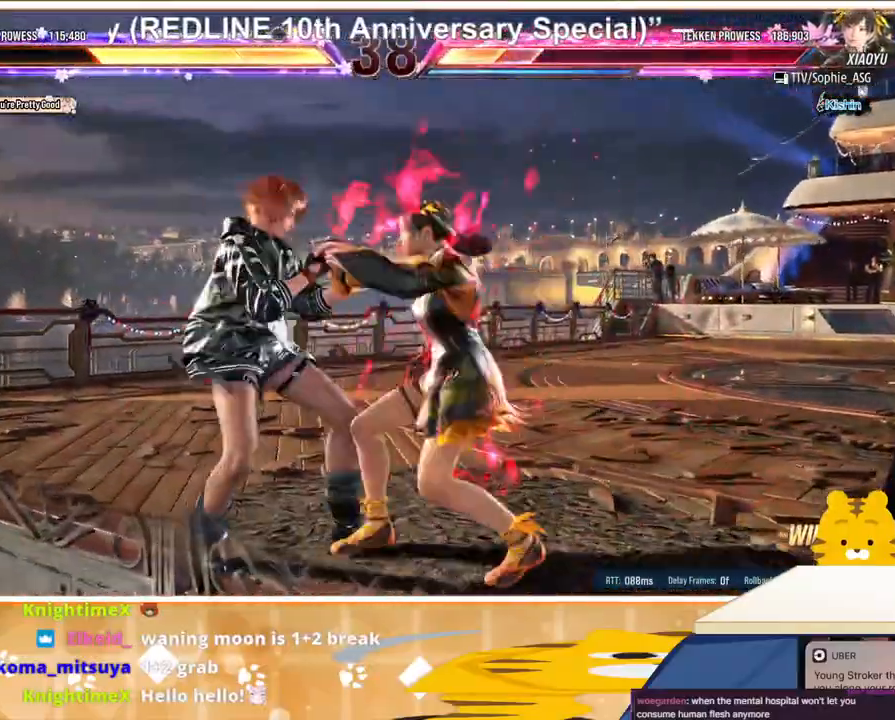
{"buttons": ["SQUARE", "DPAD_LEFT"], "events": [[267, "SQUARE", "down"], [333, "SQUARE", "up"], [400, "SQUARE", "down"], [467, "SQUARE", "up"], [500, "SQUARE", "down"]]}
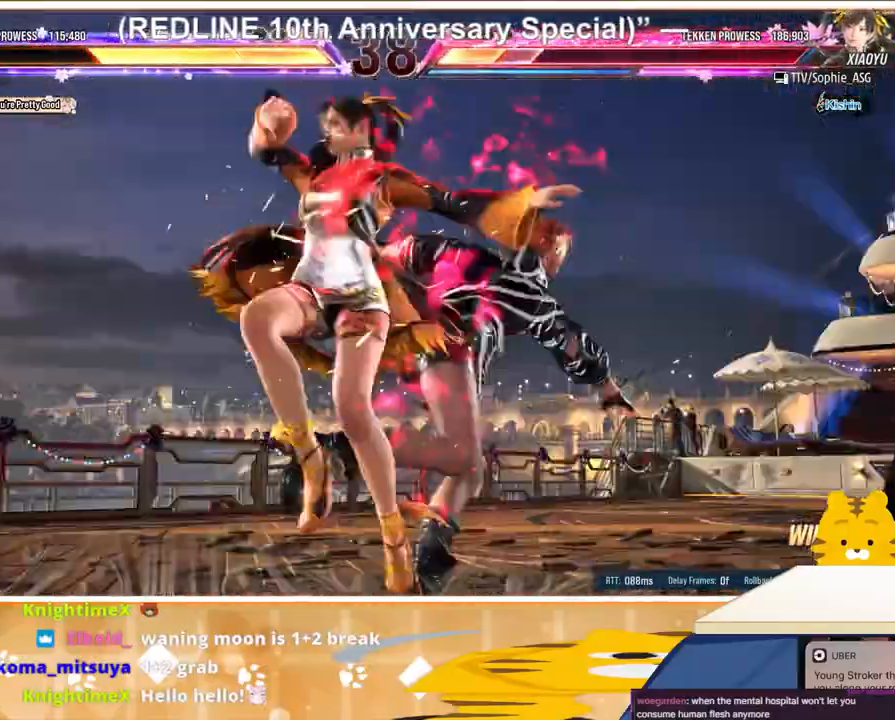
{"buttons": ["SQUARE", "DPAD_LEFT"], "events": [[67, "SQUARE", "up"], [133, "SQUARE", "down"], [233, "SQUARE", "up"], [300, "SQUARE", "down"], [400, "SQUARE", "up"], [433, "SQUARE", "down"]]}
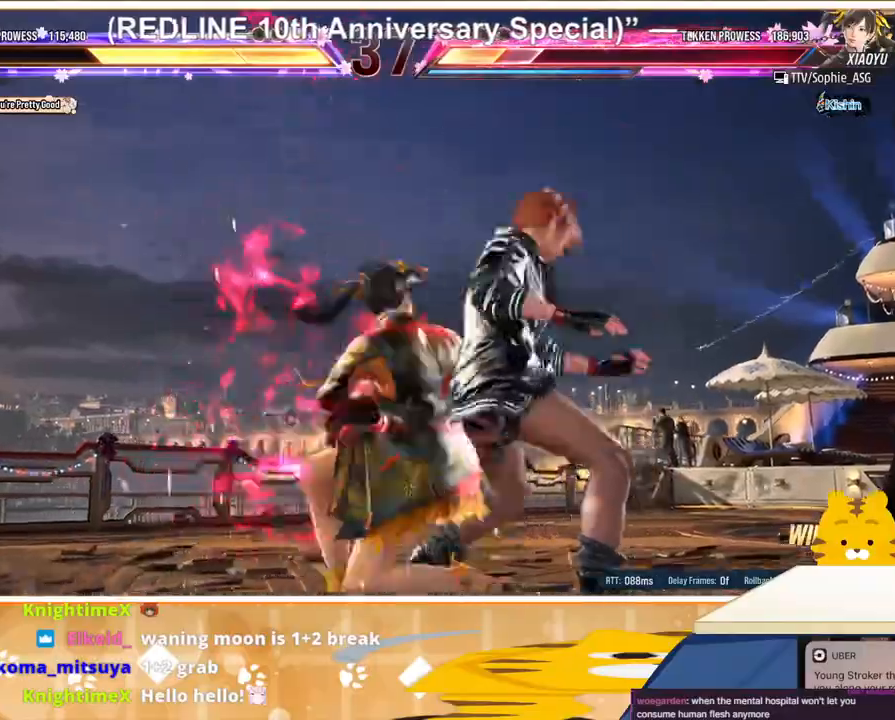
{"buttons": ["DPAD_LEFT"], "events": [[33, "SQUARE", "up"]]}